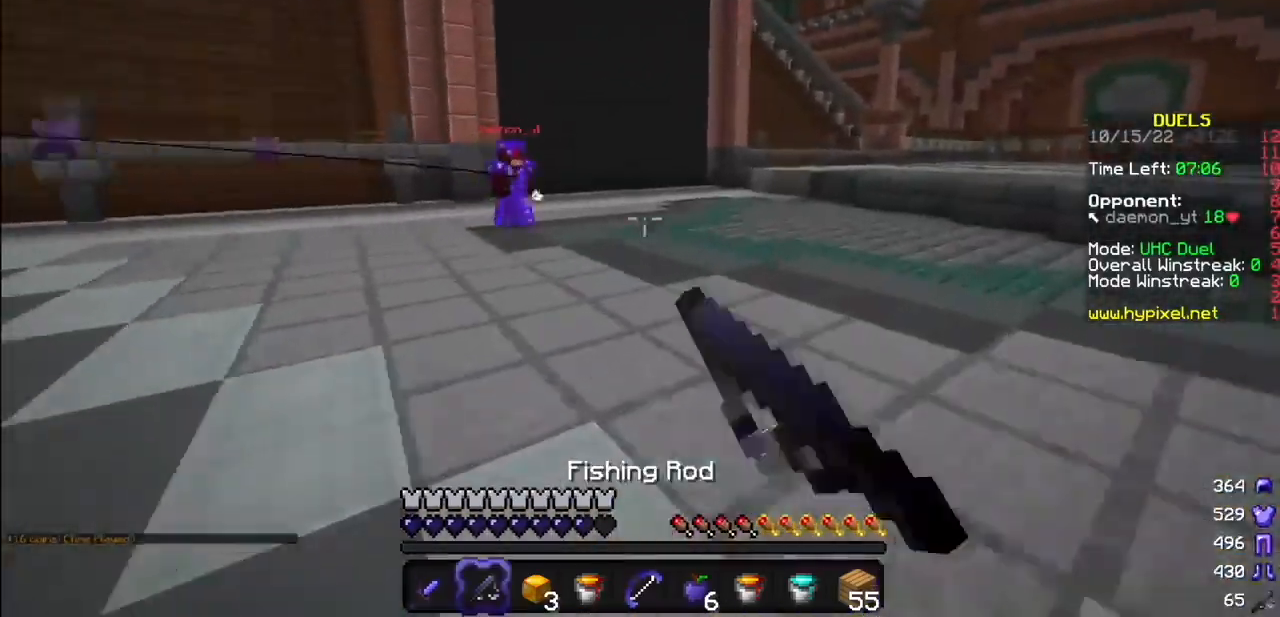
Gameplay with keyboard and mouse; each line is a JSON object with the keys and mouse buttons held at the frame after it. "events" lists presses ("down") and releases ("up") of "mouse_left" and "mouse_right" between this image and that frame as [ms after this image, input, new state], when the widget could be followed in between. "mouse_left", "mouse_right" = the "left", "right" buttons of the "mouse" list. No other keys are recorded. Fast repeated clicks can show as one long hold. Mouse movement is not recorded.
{"keys": [], "mouse": [], "events": [[34, "mouse_left", "down"], [167, "mouse_left", "up"]]}
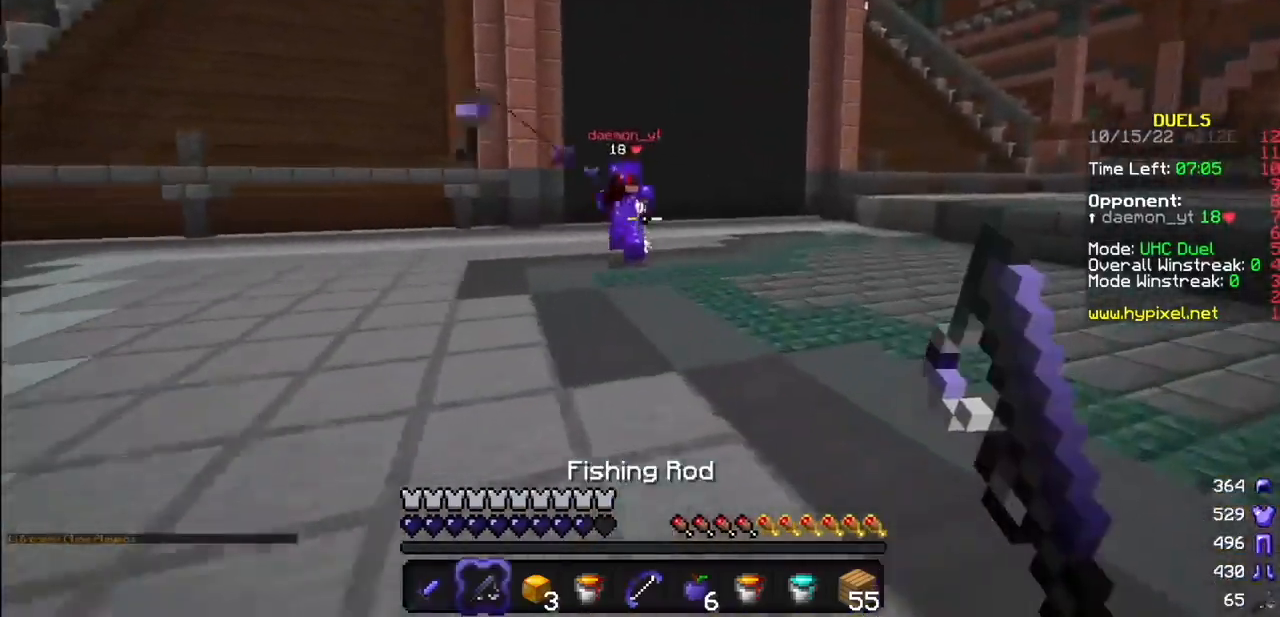
{"keys": [], "mouse": [], "events": []}
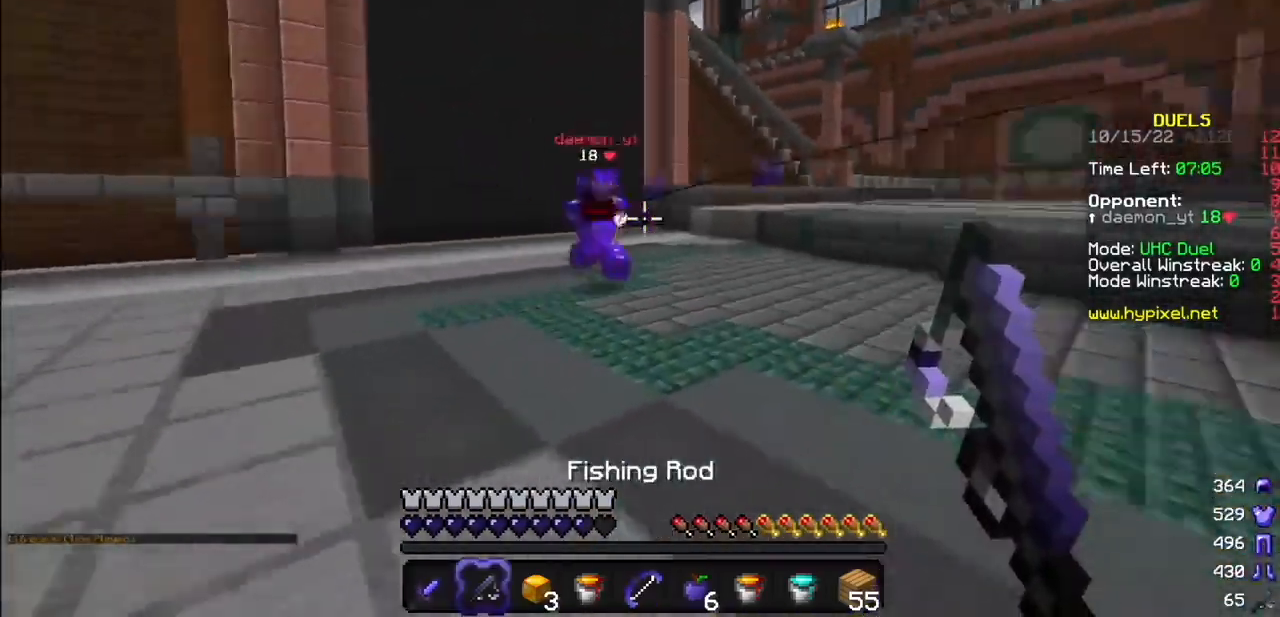
{"keys": [], "mouse": ["right"], "events": [[134, "mouse_right", "down"], [267, "mouse_right", "up"], [468, "mouse_right", "down"]]}
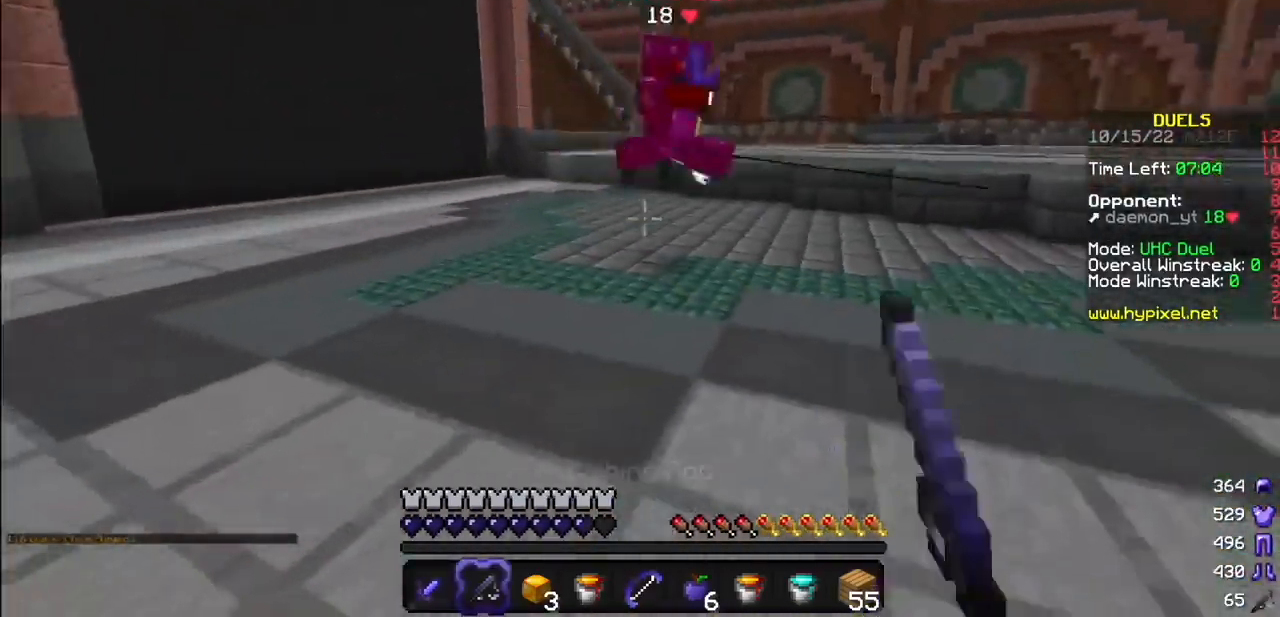
{"keys": [], "mouse": [], "events": [[67, "mouse_right", "up"]]}
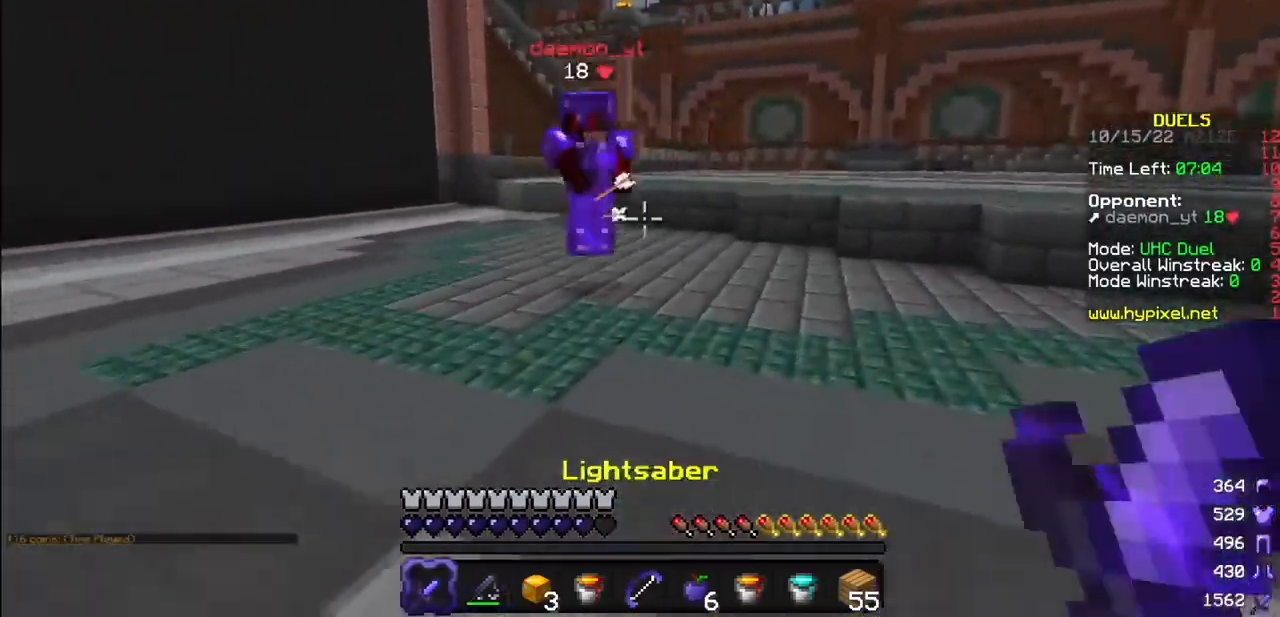
{"keys": [], "mouse": [], "events": []}
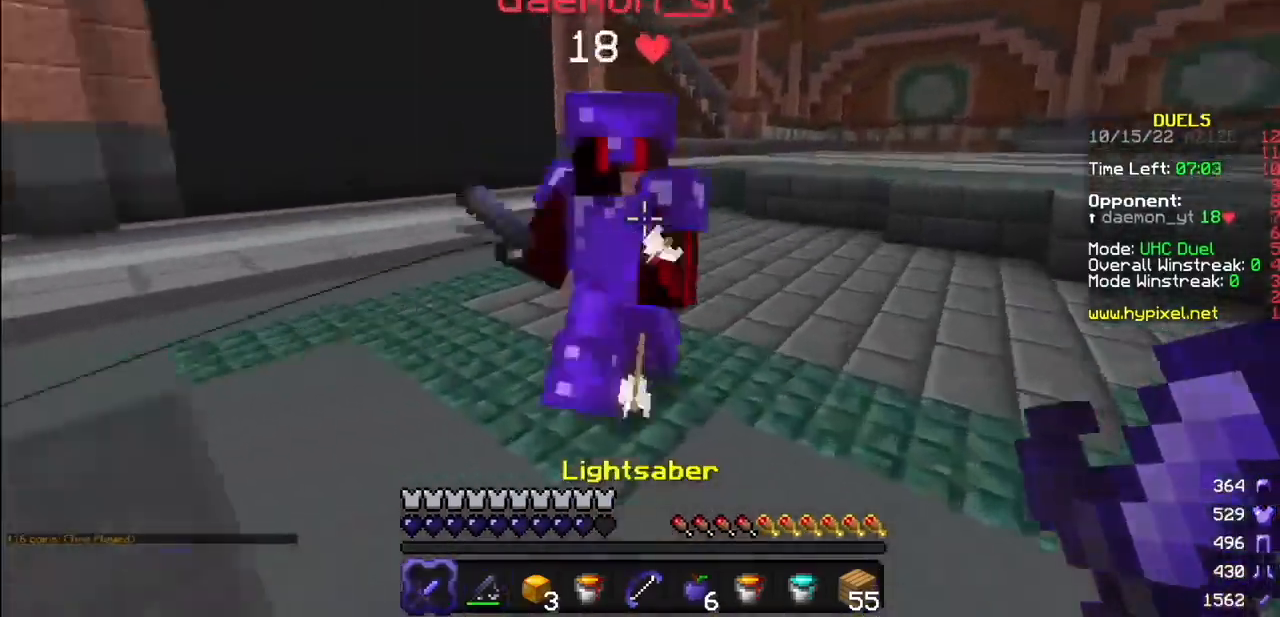
{"keys": [], "mouse": ["left"], "events": [[33, "mouse_left", "down"]]}
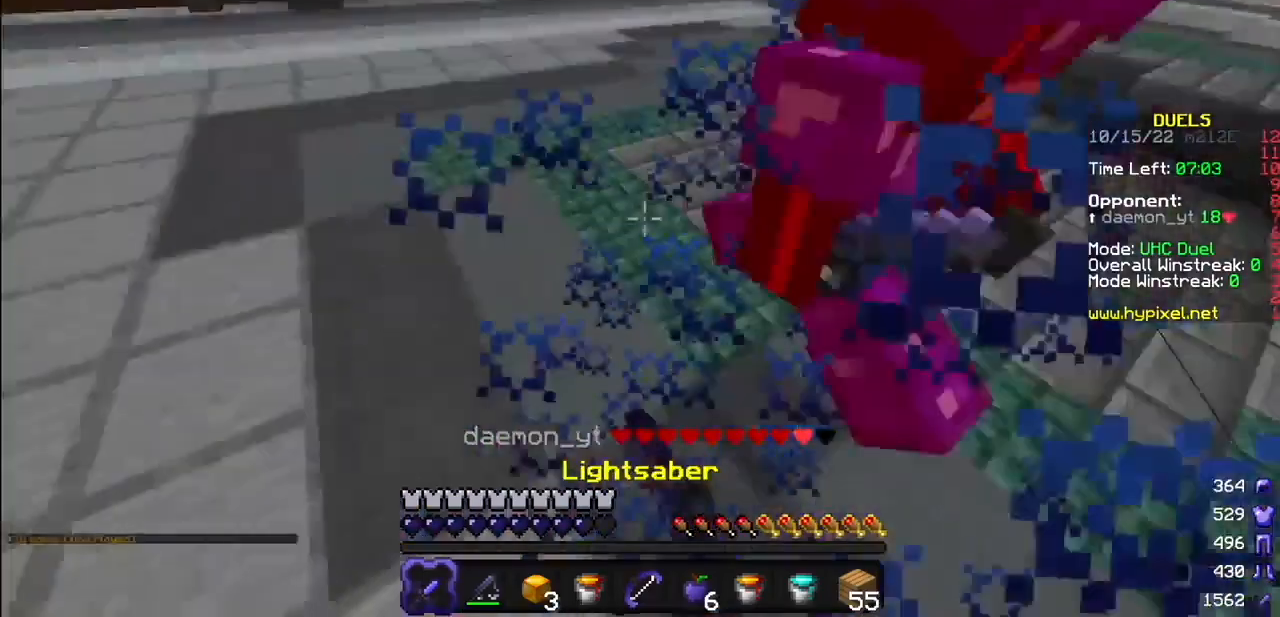
{"keys": [], "mouse": [], "events": [[434, "mouse_left", "up"]]}
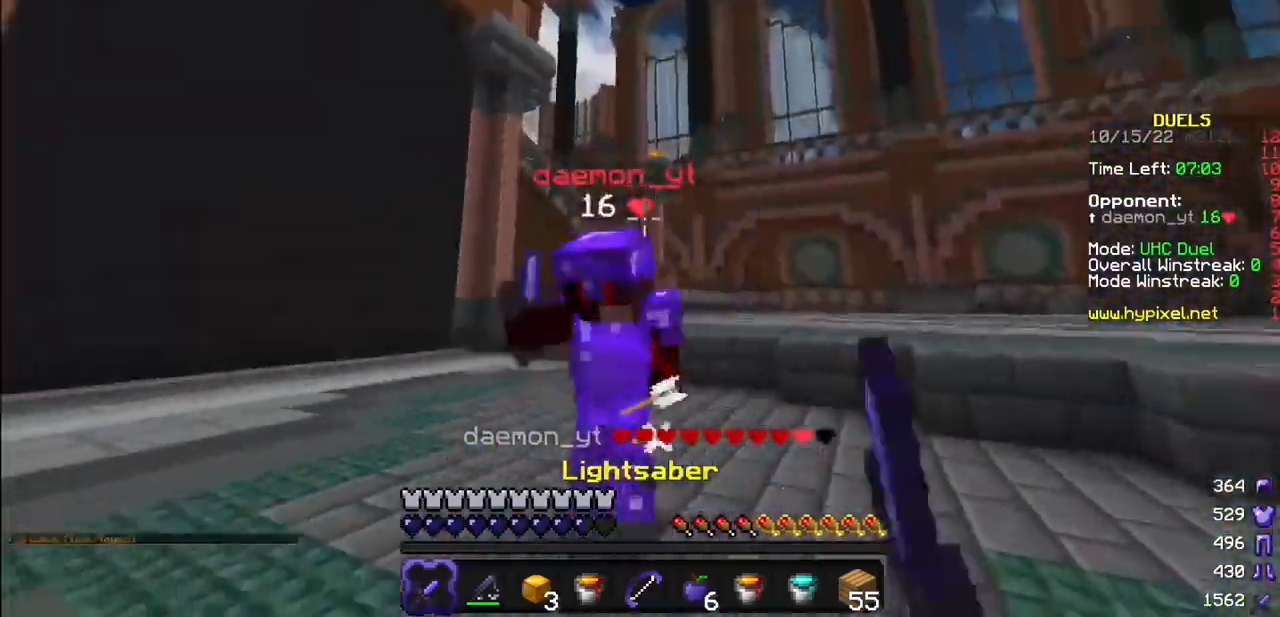
{"keys": [], "mouse": ["left", "right"], "events": [[66, "mouse_left", "down"], [100, "mouse_left", "up"], [166, "mouse_left", "down"], [500, "mouse_right", "down"]]}
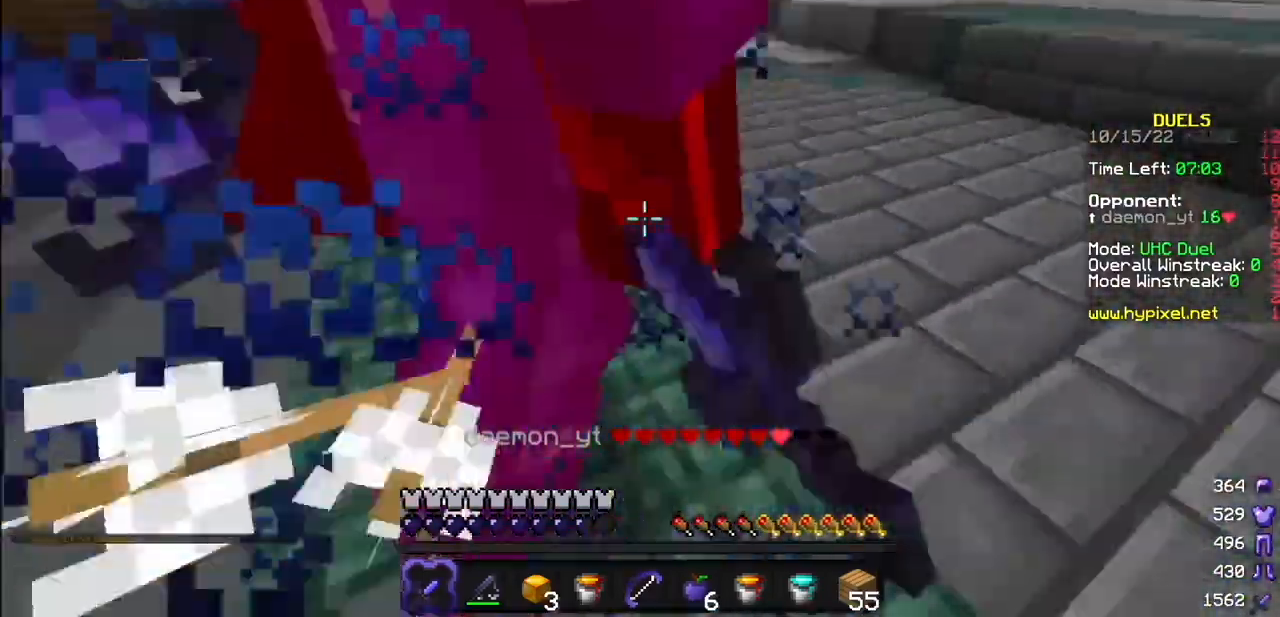
{"keys": [], "mouse": ["left"], "events": [[67, "mouse_right", "up"]]}
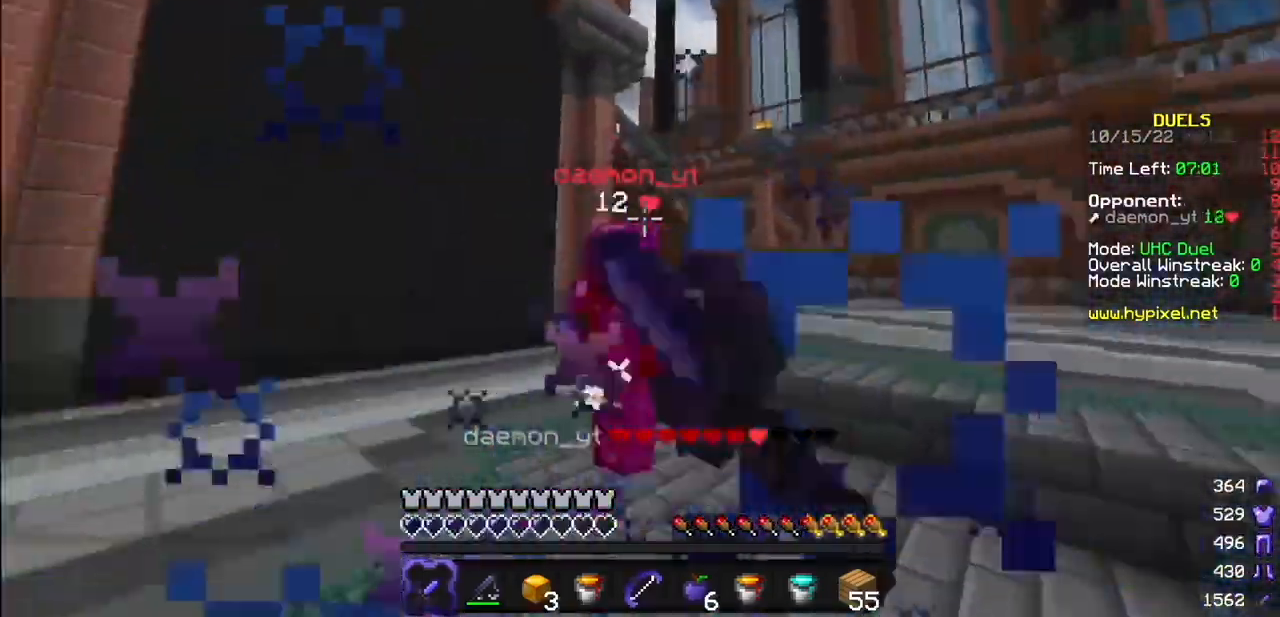
{"keys": [], "mouse": [], "events": [[233, "mouse_left", "up"]]}
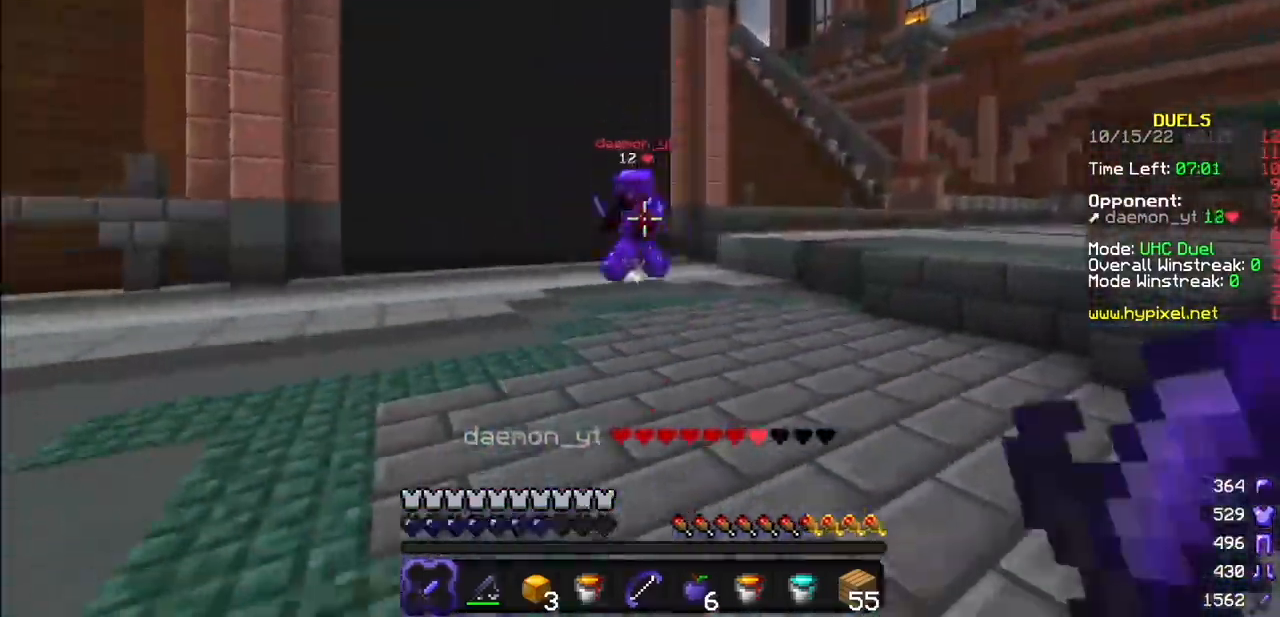
{"keys": [], "mouse": [], "events": [[267, "mouse_left", "down"], [367, "mouse_left", "up"]]}
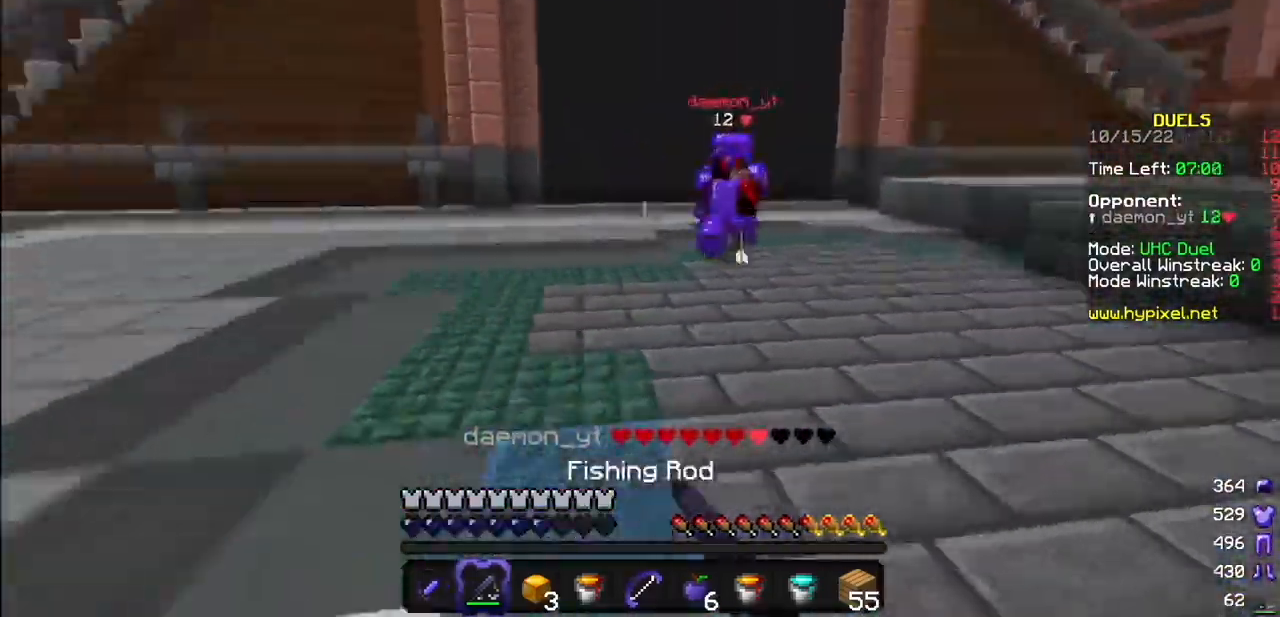
{"keys": [], "mouse": [], "events": [[267, "mouse_right", "down"], [333, "mouse_right", "up"]]}
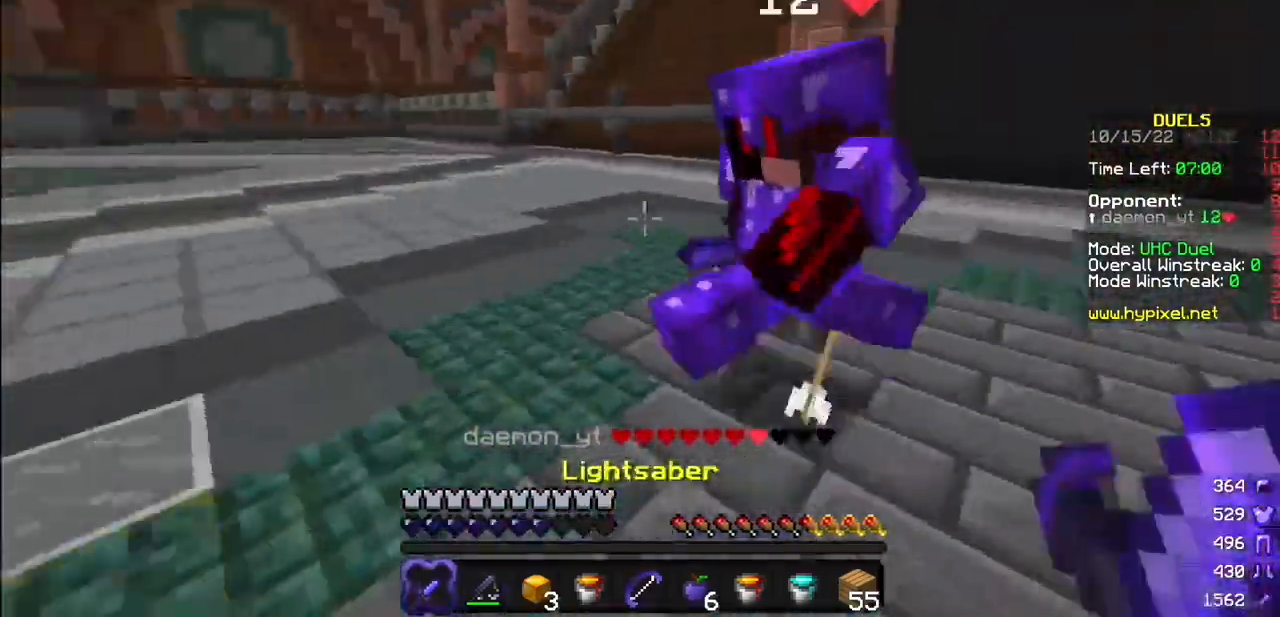
{"keys": [], "mouse": ["left"], "events": [[33, "mouse_left", "down"]]}
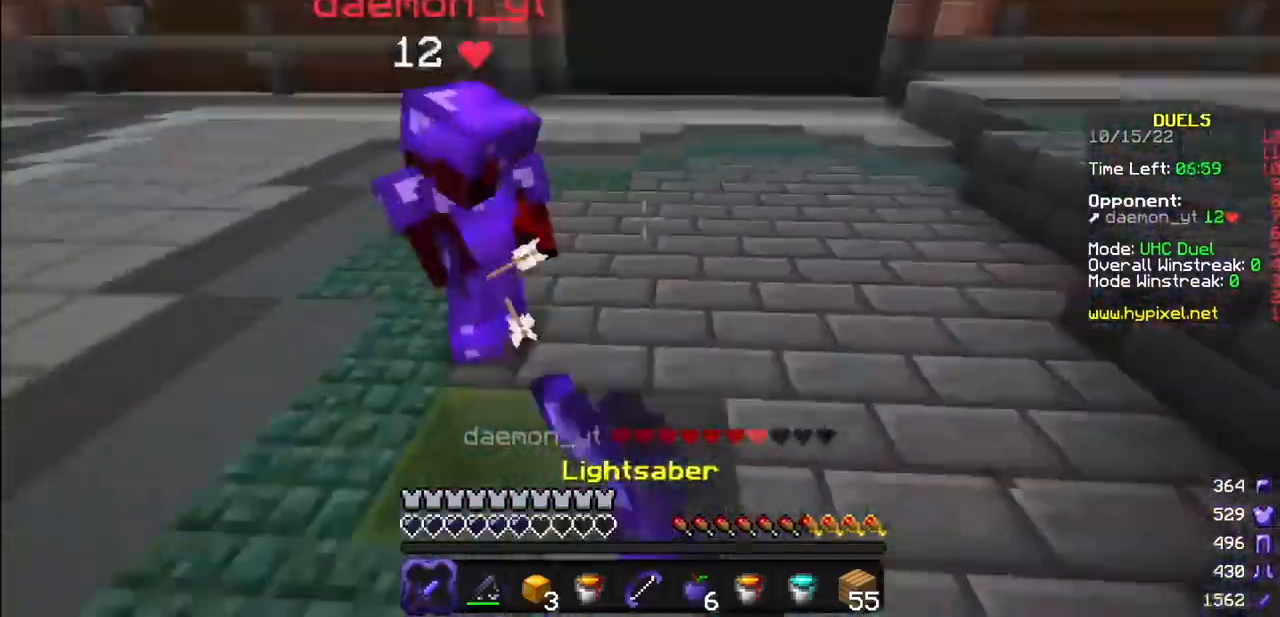
{"keys": [], "mouse": ["left"], "events": []}
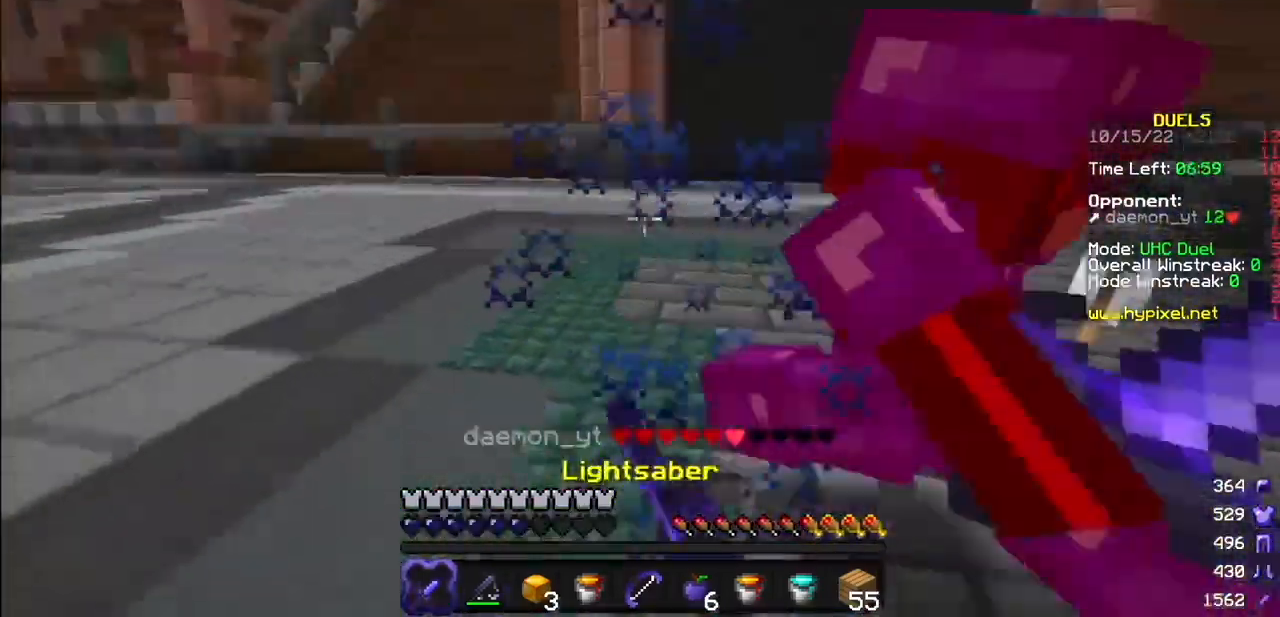
{"keys": [], "mouse": [], "events": [[434, "mouse_left", "up"]]}
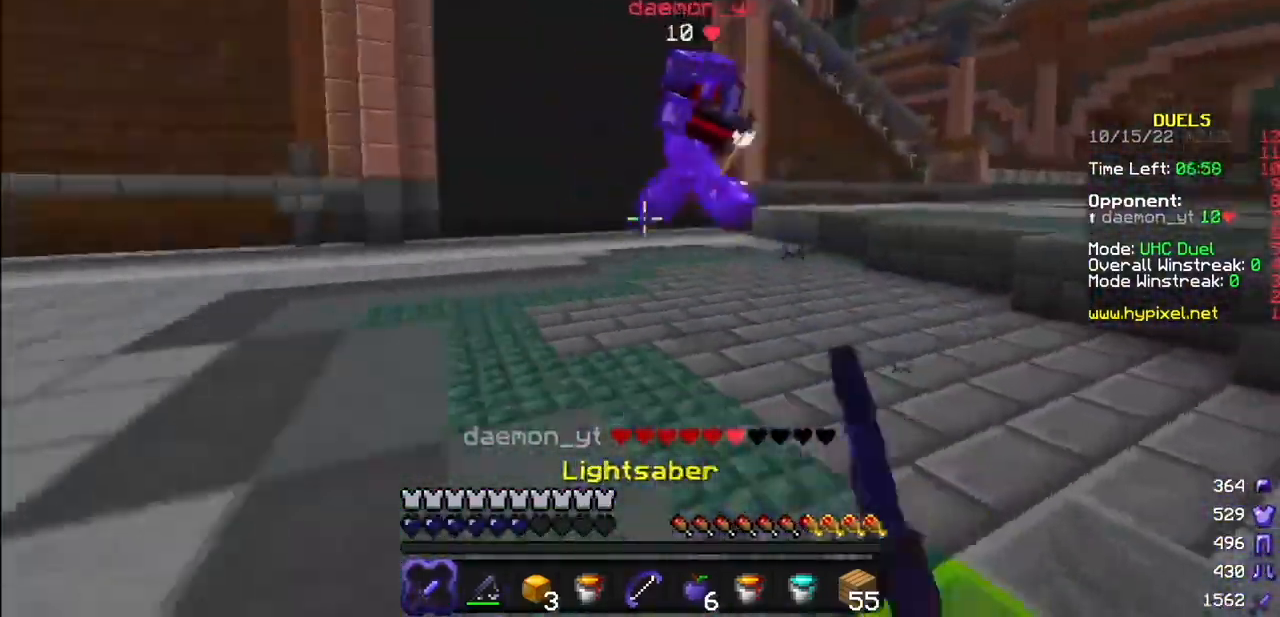
{"keys": [], "mouse": [], "events": [[100, "mouse_right", "down"], [233, "mouse_right", "up"]]}
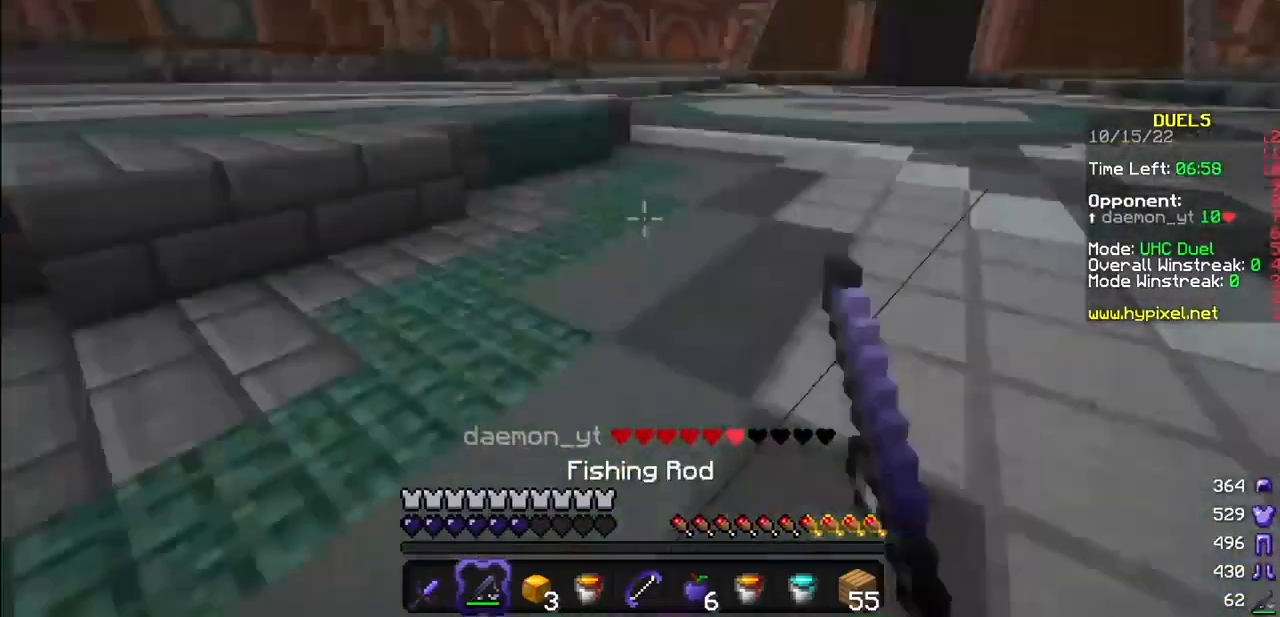
{"keys": [], "mouse": [], "events": []}
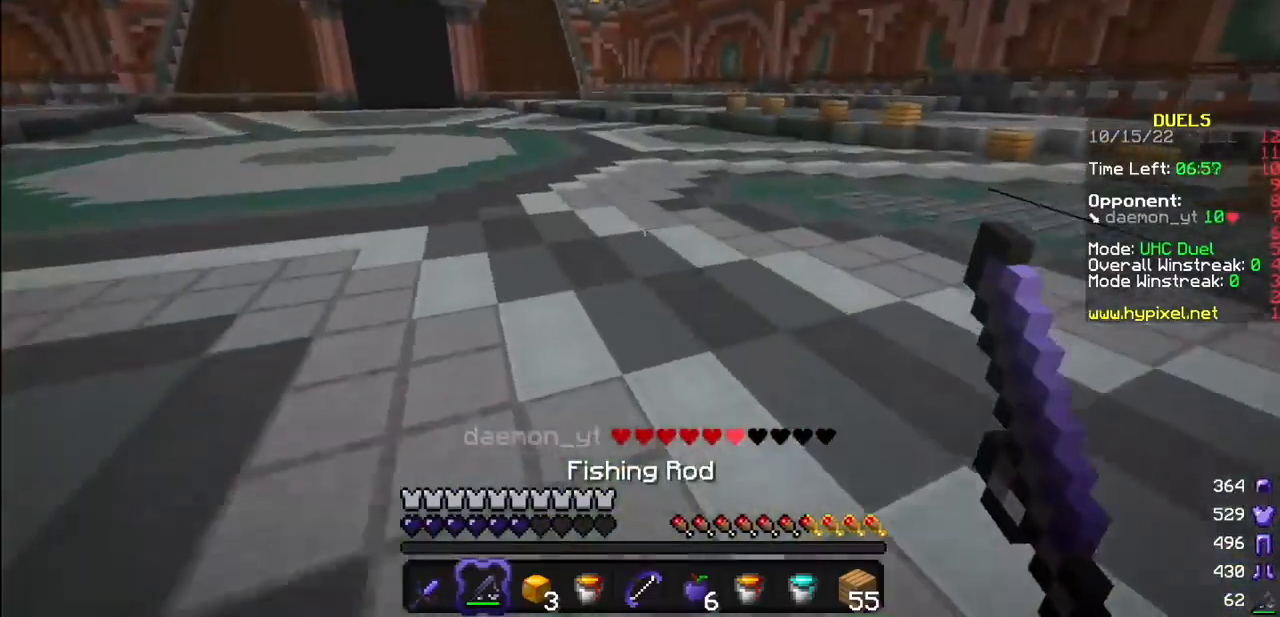
{"keys": [], "mouse": ["right"], "events": [[233, "mouse_left", "down"], [233, "mouse_right", "down"], [300, "mouse_left", "up"]]}
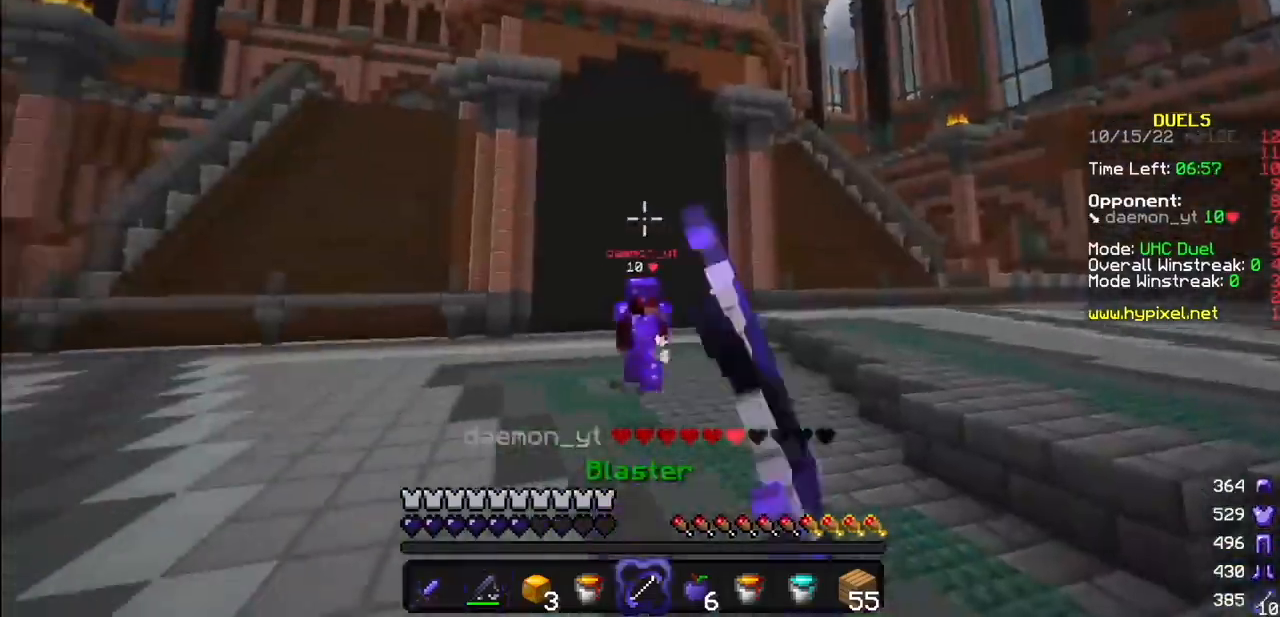
{"keys": [], "mouse": [], "events": [[367, "mouse_right", "up"], [434, "mouse_right", "down"], [501, "mouse_right", "up"]]}
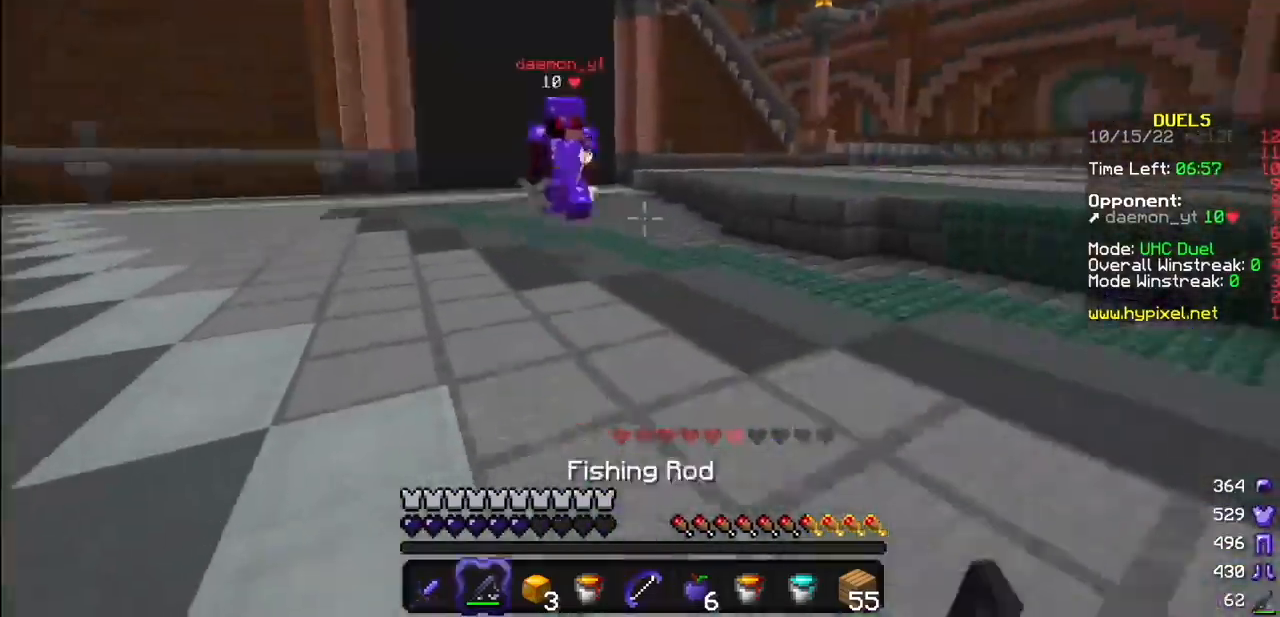
{"keys": [], "mouse": [], "events": []}
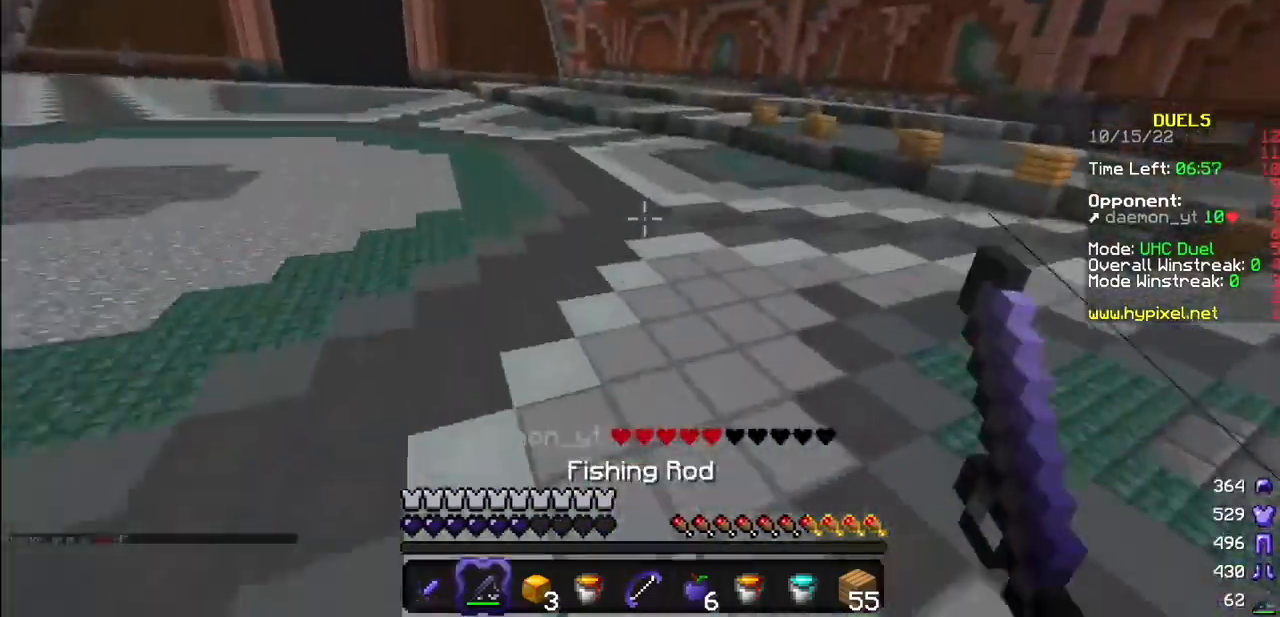
{"keys": [], "mouse": ["left"], "events": [[501, "mouse_left", "down"]]}
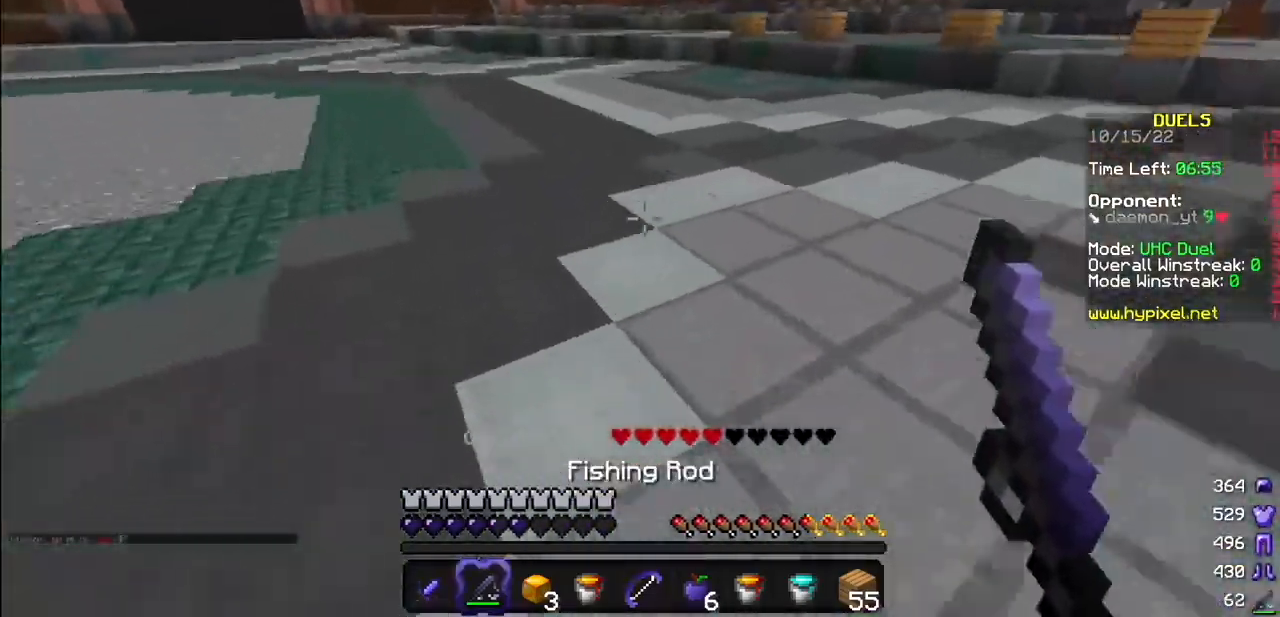
{"keys": [], "mouse": ["right"], "events": [[33, "mouse_right", "down"], [66, "mouse_left", "up"]]}
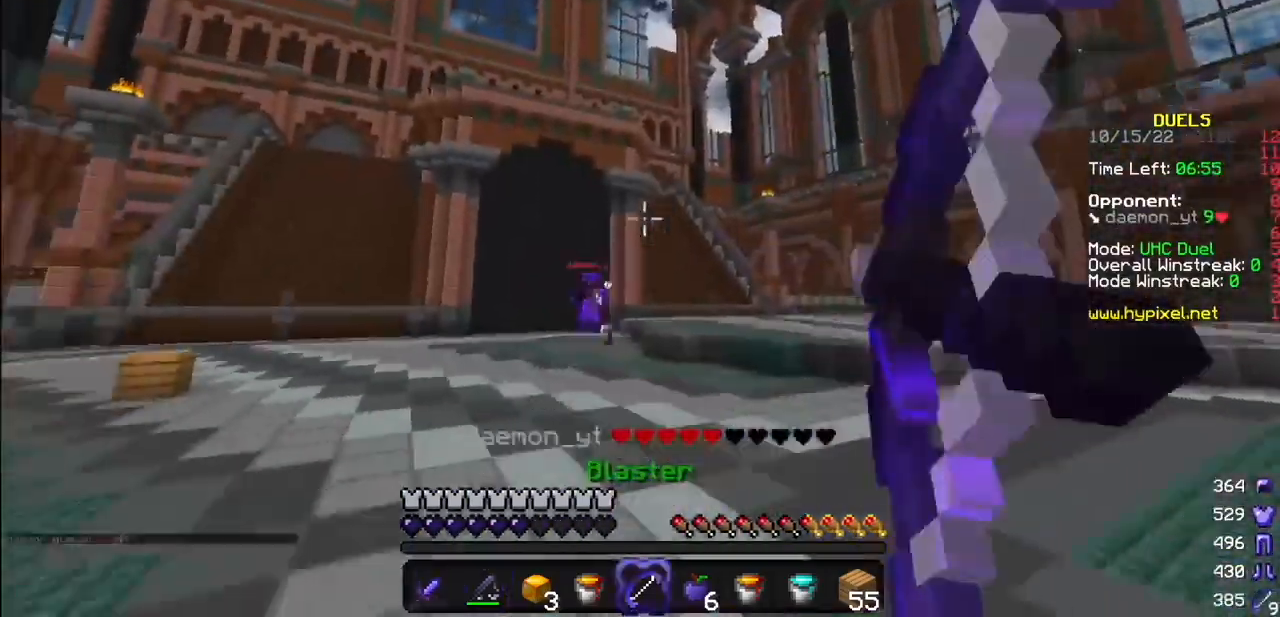
{"keys": [], "mouse": [], "events": [[434, "mouse_right", "up"]]}
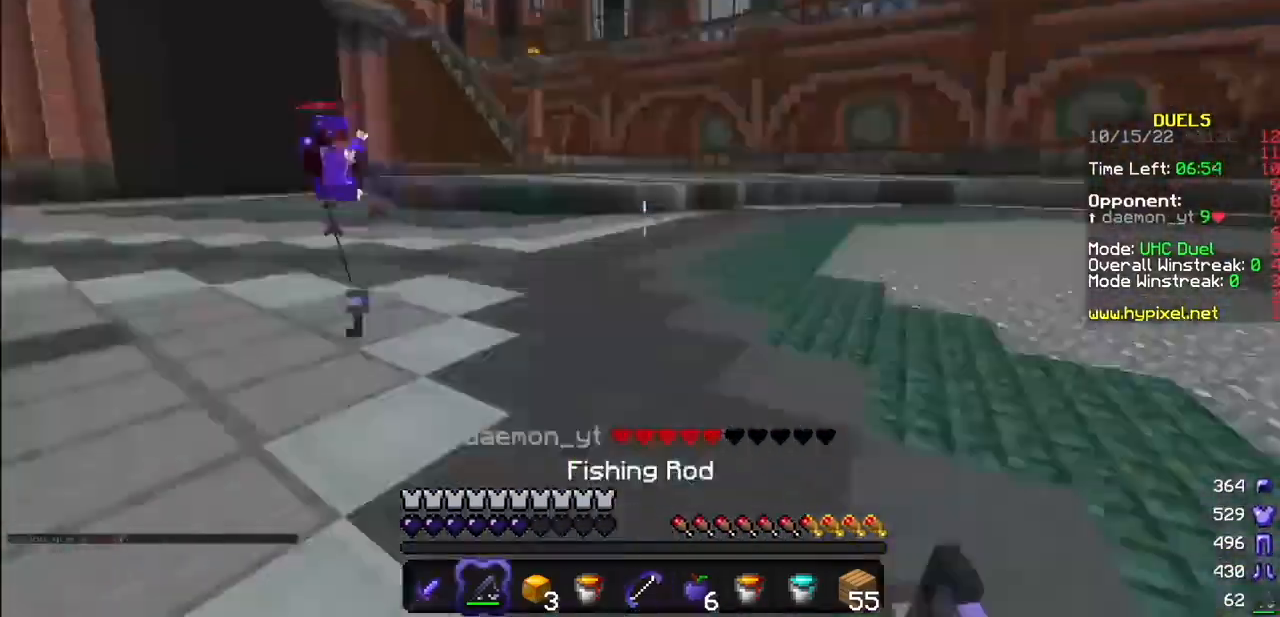
{"keys": [], "mouse": [], "events": []}
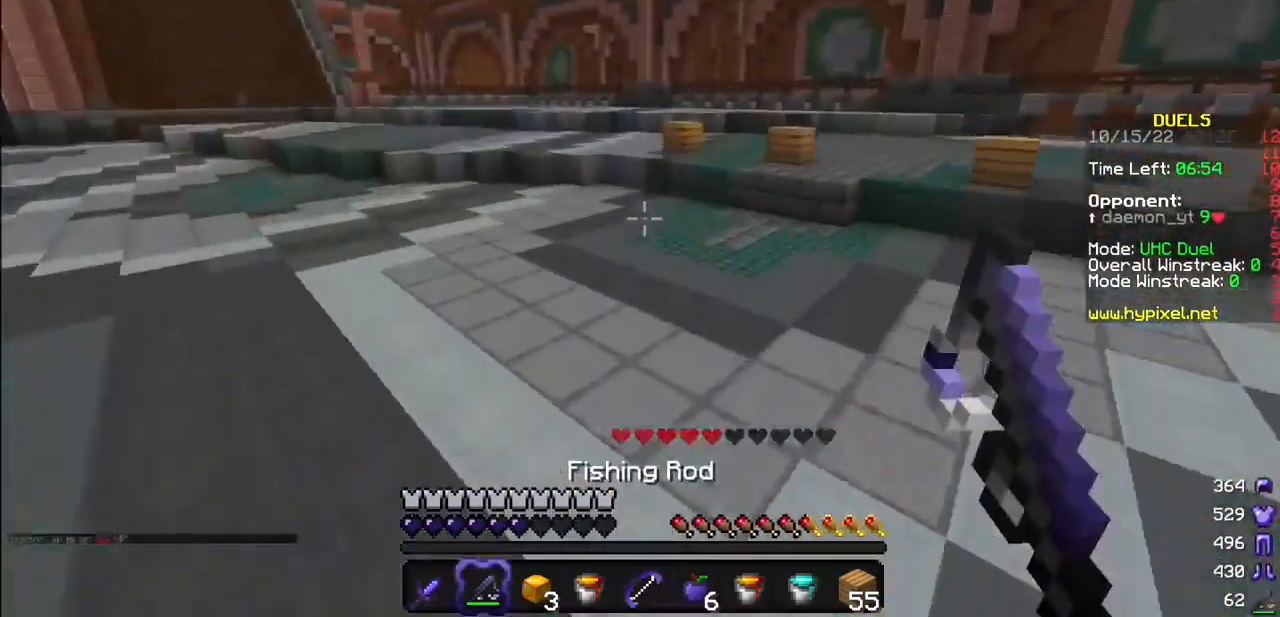
{"keys": [], "mouse": ["left"], "events": [[367, "mouse_left", "down"]]}
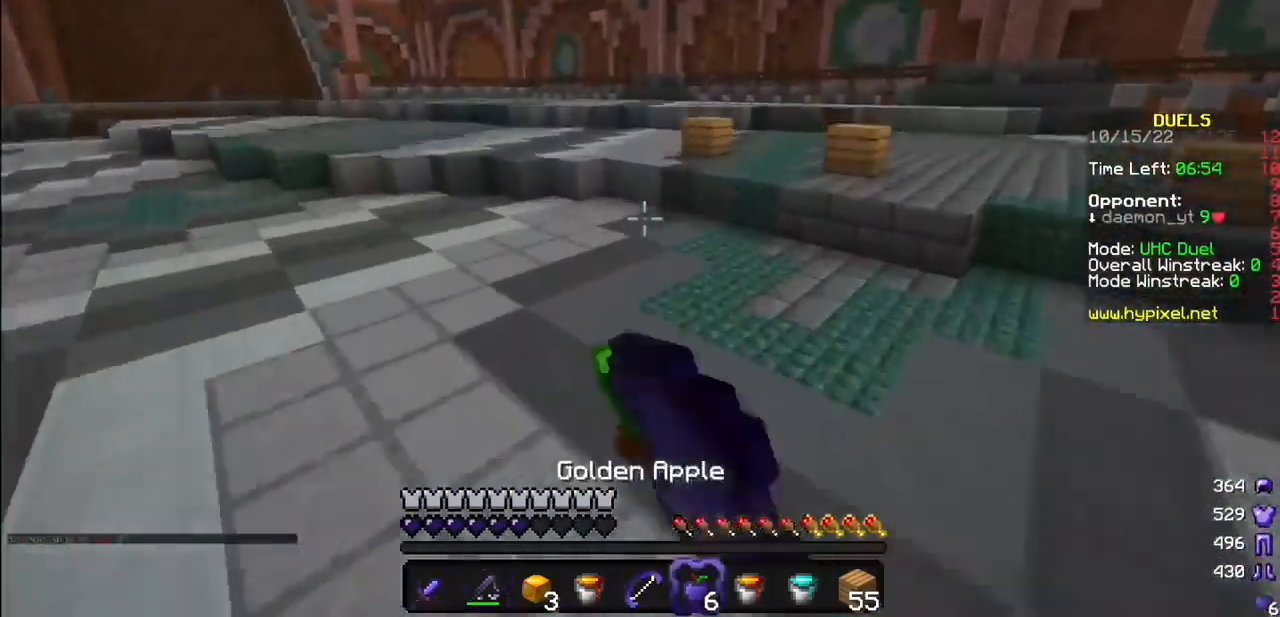
{"keys": [], "mouse": ["left"], "events": []}
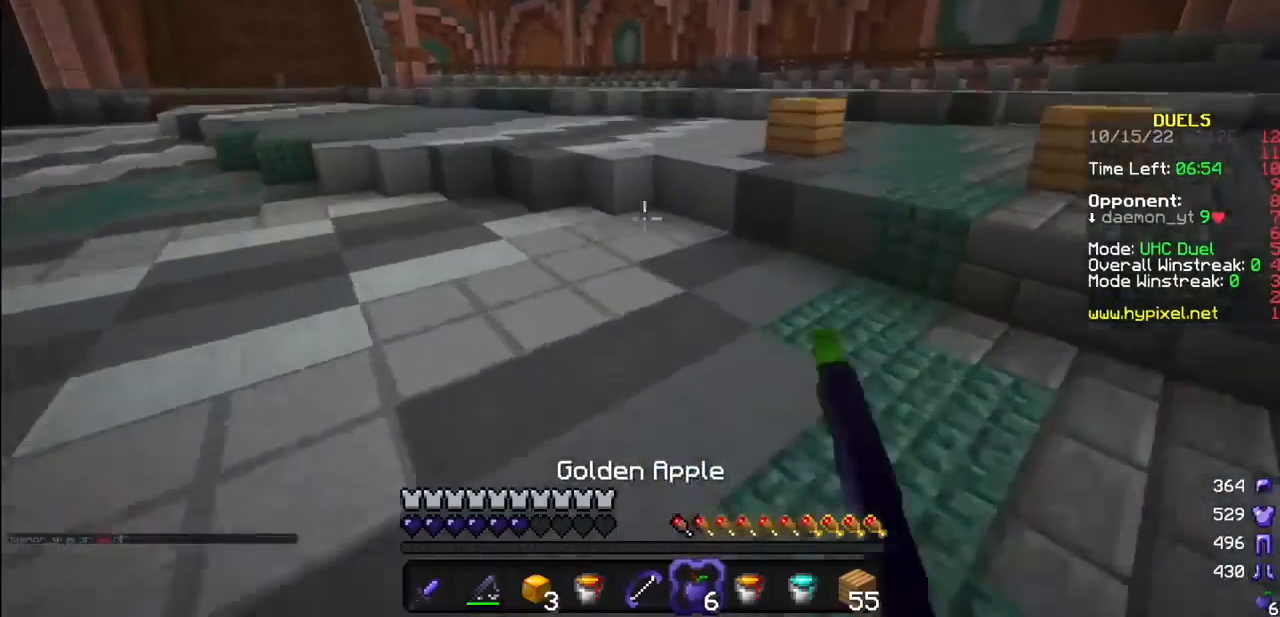
{"keys": [], "mouse": [], "events": [[67, "mouse_left", "up"]]}
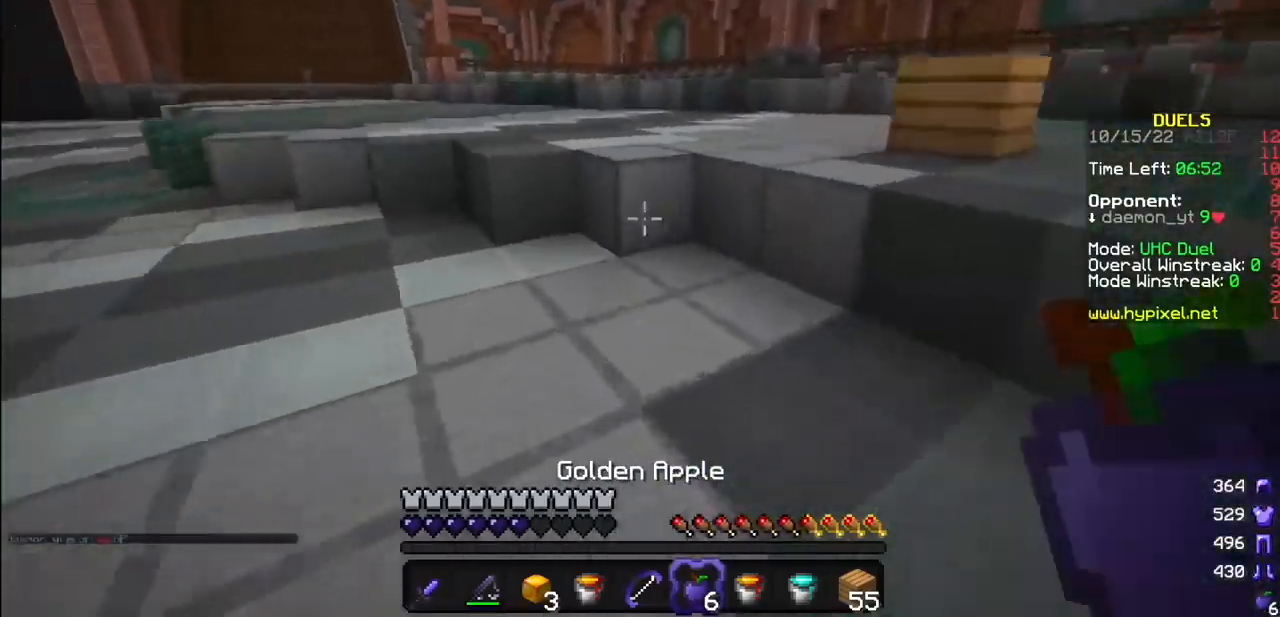
{"keys": [], "mouse": [], "events": []}
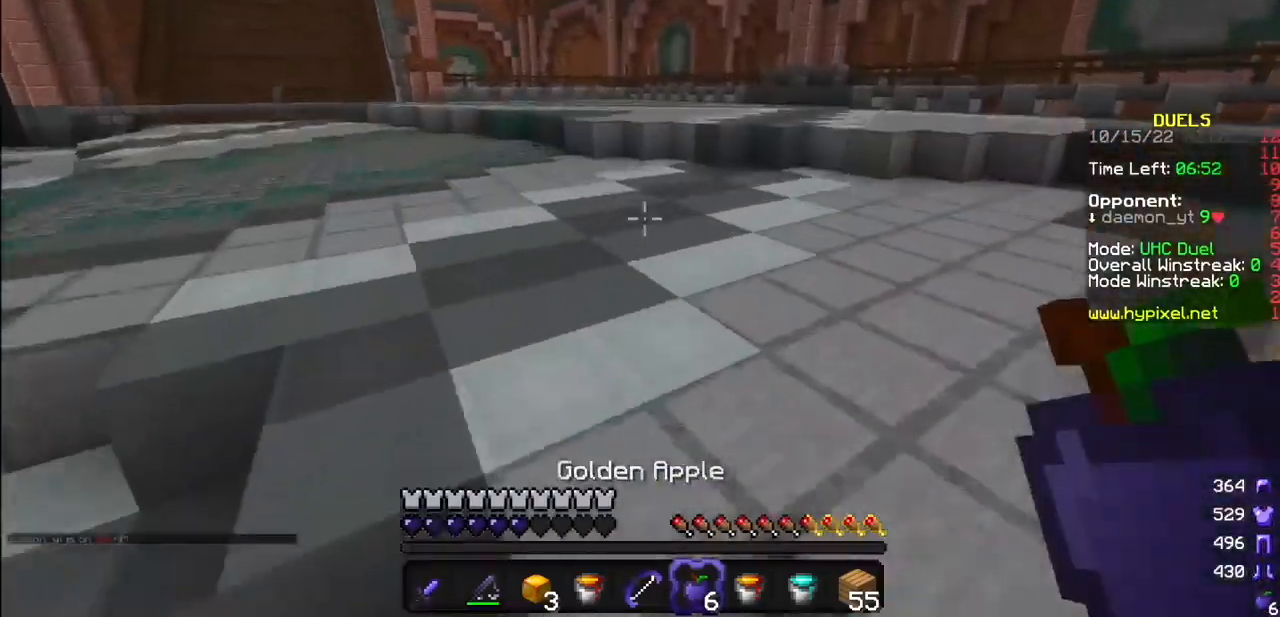
{"keys": [], "mouse": [], "events": []}